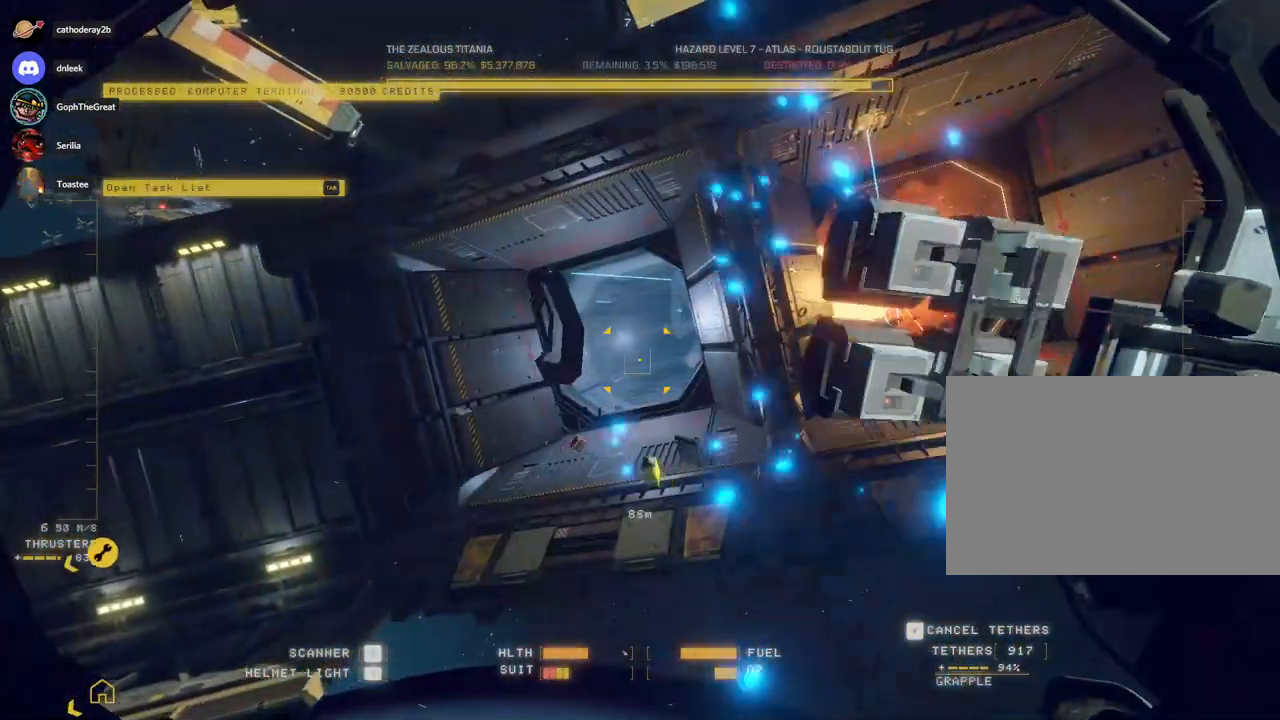
Gameplay with keyboard and mouse; each line is a JSON object with the keys and mouse buttons held at the frame after it. "events" lists presses ("down") and releases ("up") of "a", "c", "ctrl", "d", "e", "f", "q", "r", "s", "shift", "space", "tab", "w", "x", "z", "mouse_left", "mouse_wheel", "mouse_right", "mouse_mb4" and "mouse_mb5" between this image and that frame as [ms after this image, input, new state], when the widget could be followed in between. "mouse_left", "mouse_wheel", "mouse_right", "mouse_mb4", "mouse_mb5" = the "left", "wheel", "right", "mb4", "mb5" buttons of the "mouse" list. No other keys are recorded. "wheel" means that the mouse wheel is clicked or scrolled. Mouse movement is not recorded. Not read: v.
{"keys": ["a"], "mouse": [], "events": []}
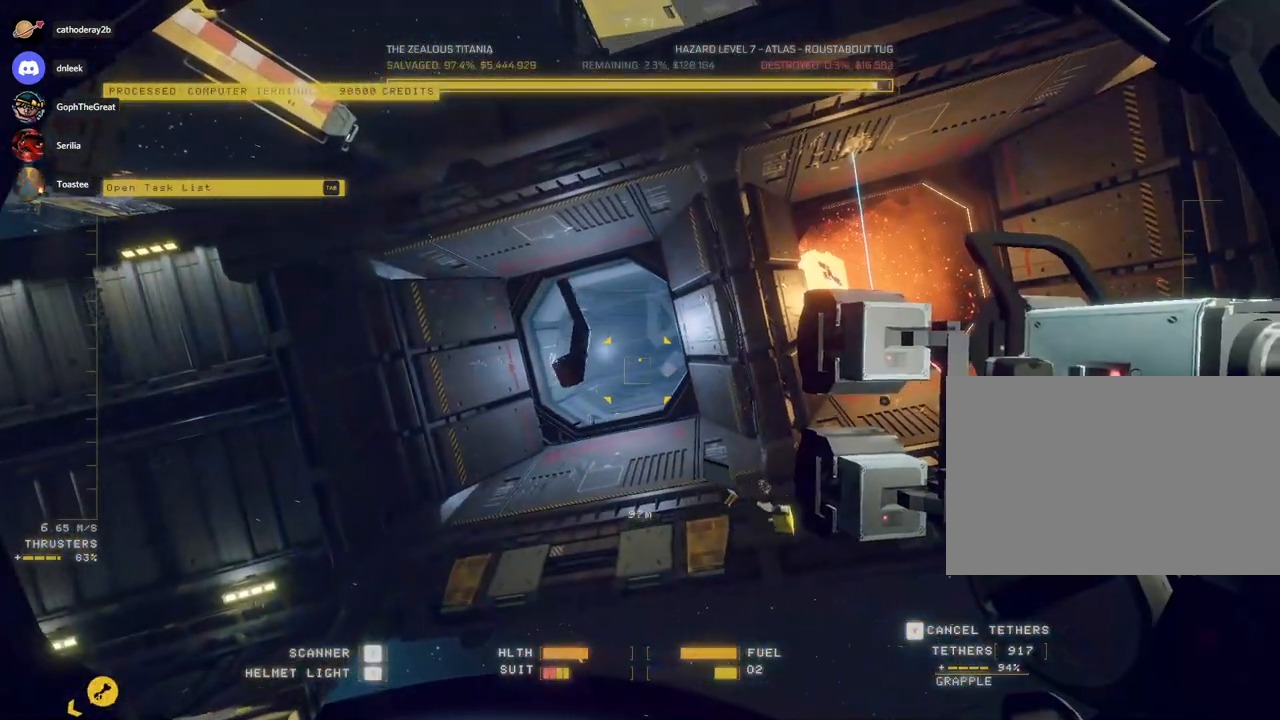
{"keys": ["a"], "mouse": [], "events": []}
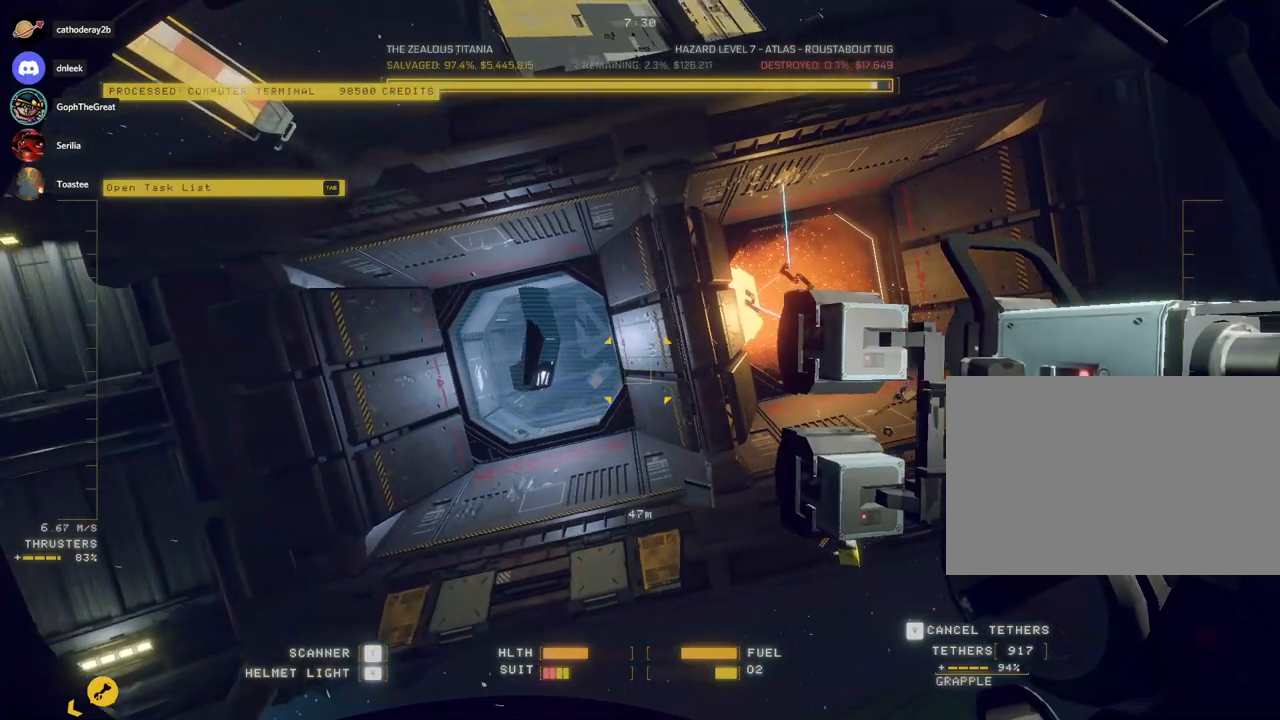
{"keys": ["s"], "mouse": [], "events": [[50, "s", "down"], [67, "a", "up"]]}
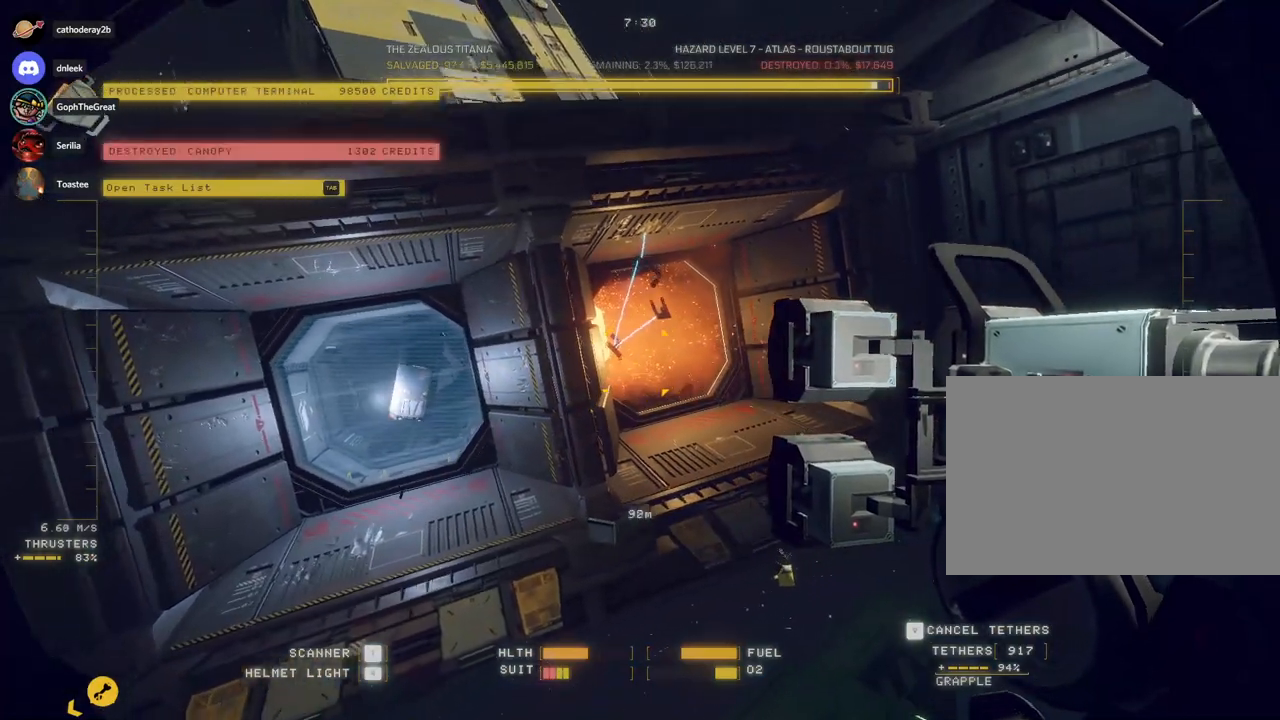
{"keys": ["ctrl"], "mouse": [], "events": [[283, "s", "up"], [333, "ctrl", "down"]]}
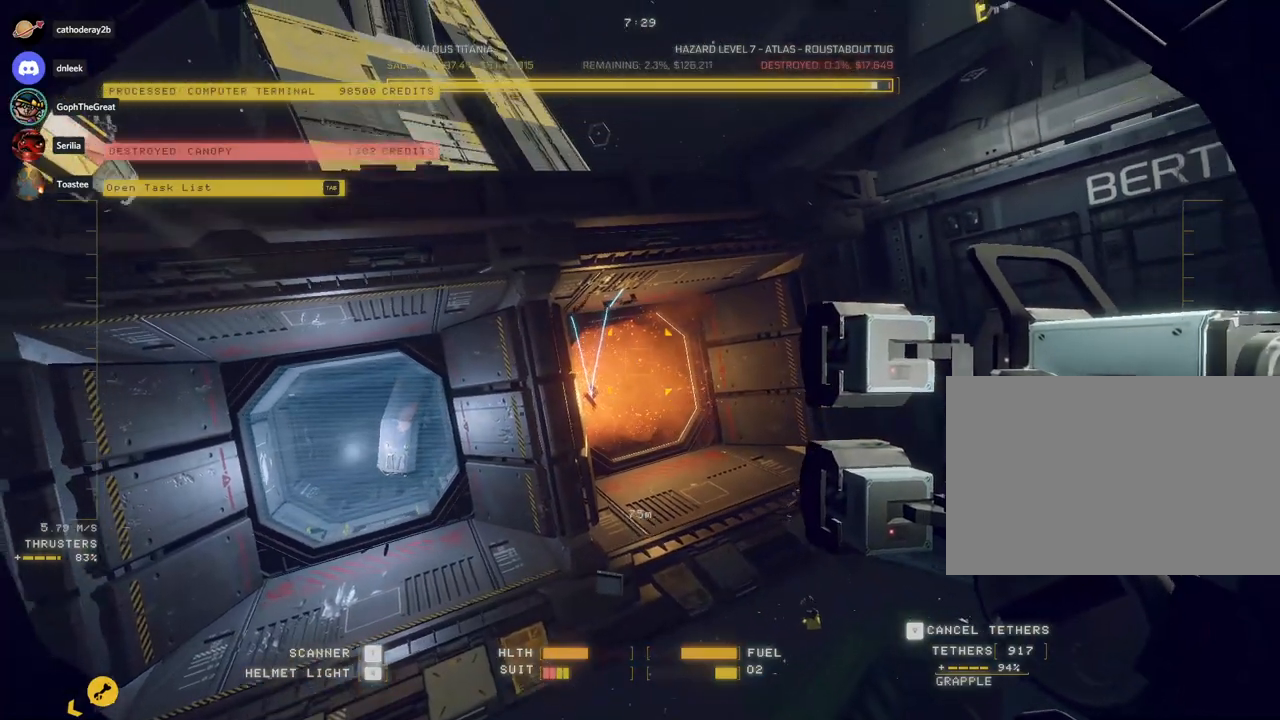
{"keys": ["ctrl"], "mouse": ["left"], "events": [[483, "mouse_left", "down"]]}
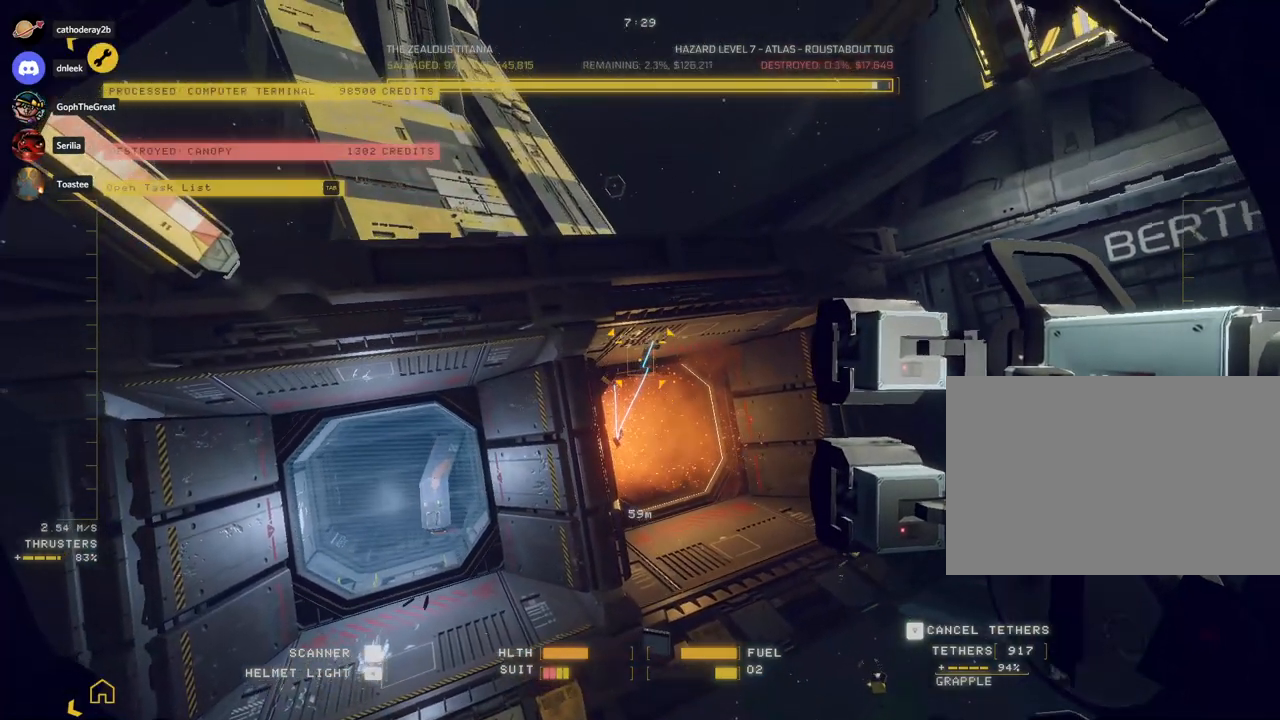
{"keys": ["ctrl"], "mouse": [], "events": [[417, "mouse_left", "up"]]}
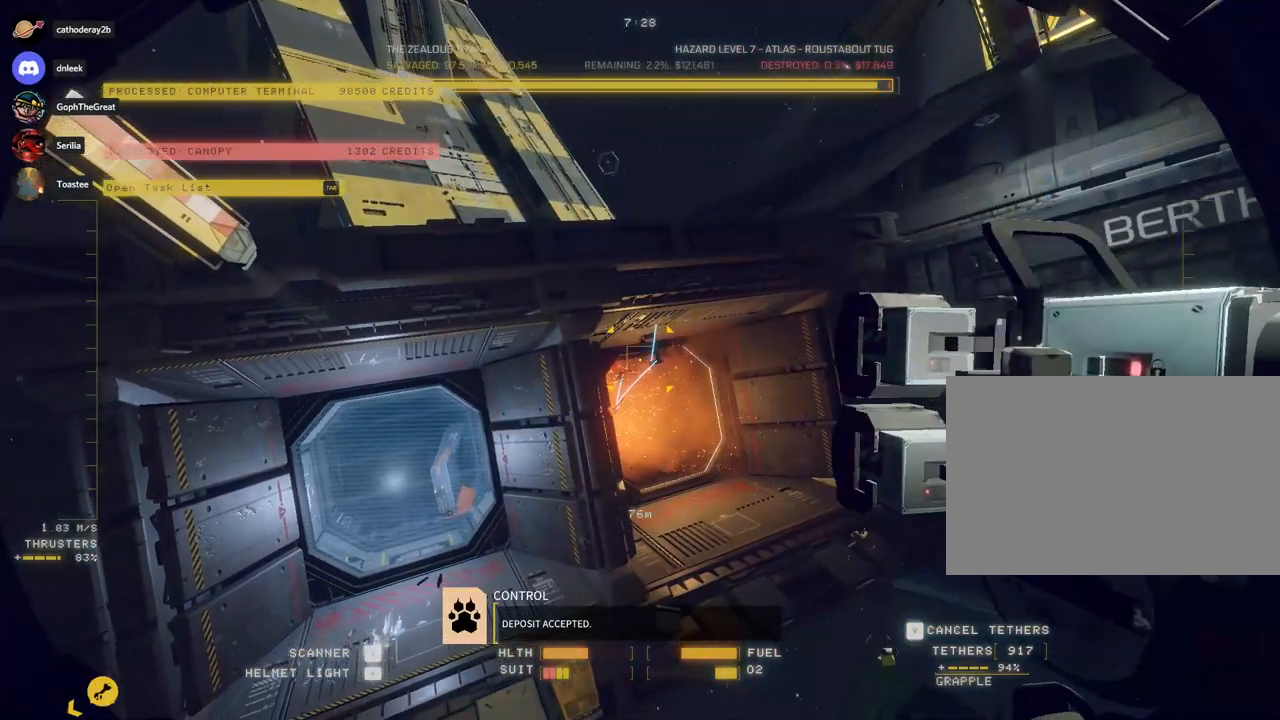
{"keys": ["s"], "mouse": [], "events": [[150, "ctrl", "up"], [217, "s", "down"]]}
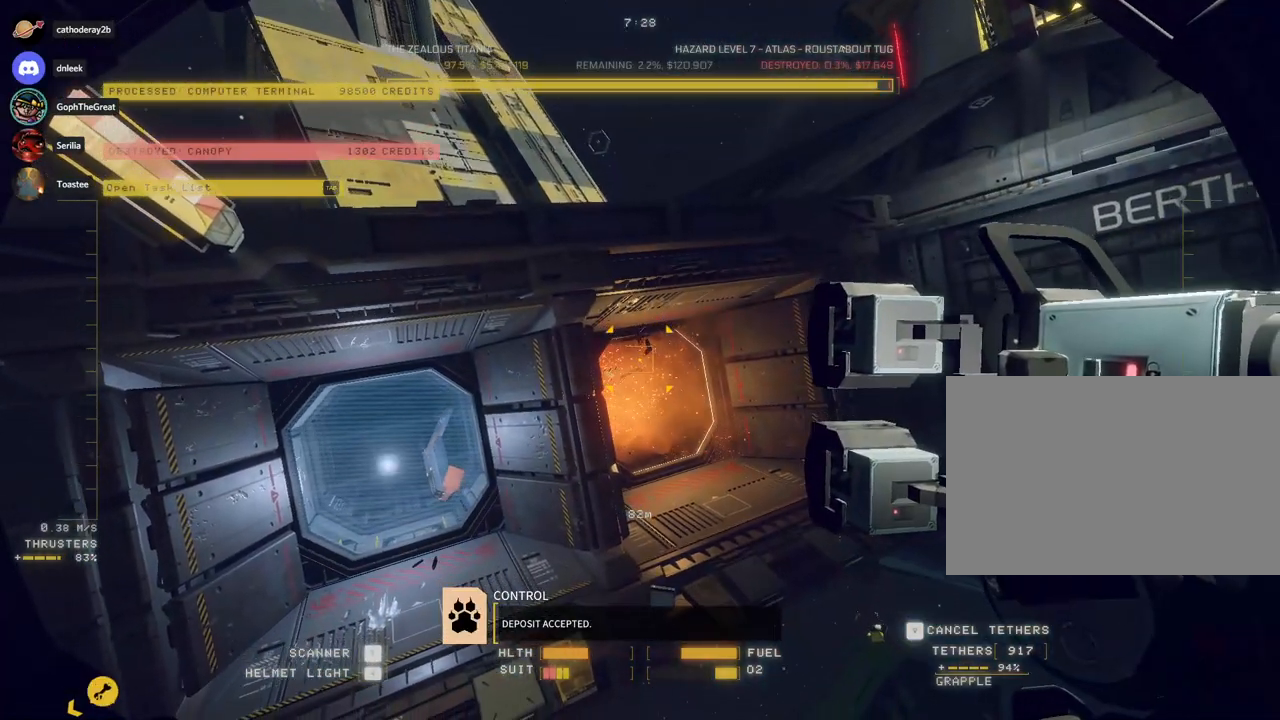
{"keys": ["s"], "mouse": [], "events": []}
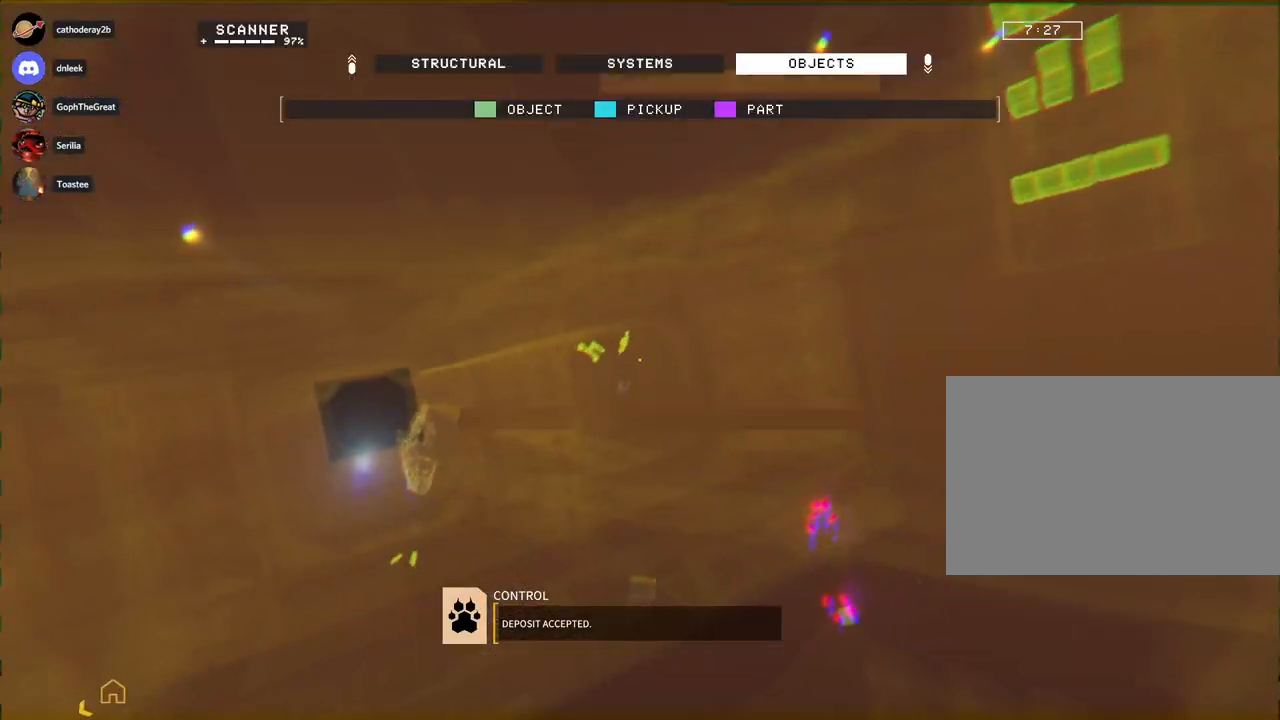
{"keys": ["a", "s"], "mouse": [], "events": [[317, "a", "down"]]}
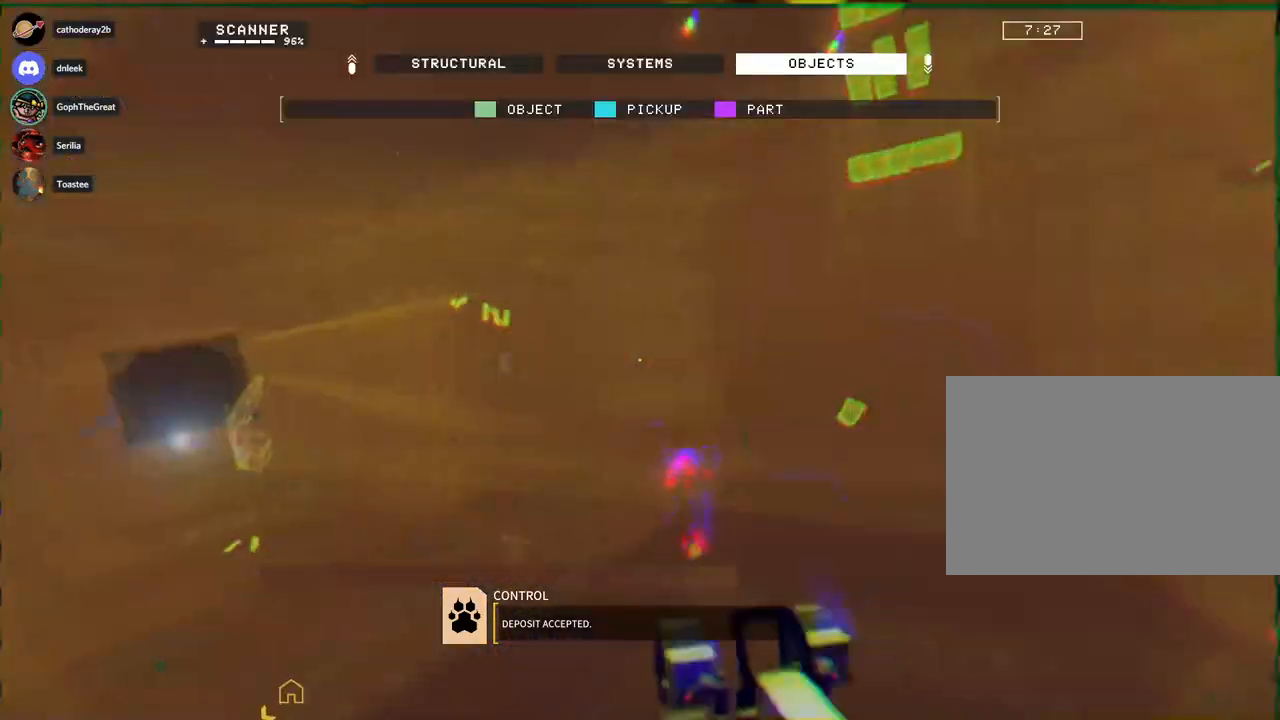
{"keys": ["a"], "mouse": [], "events": [[150, "s", "up"]]}
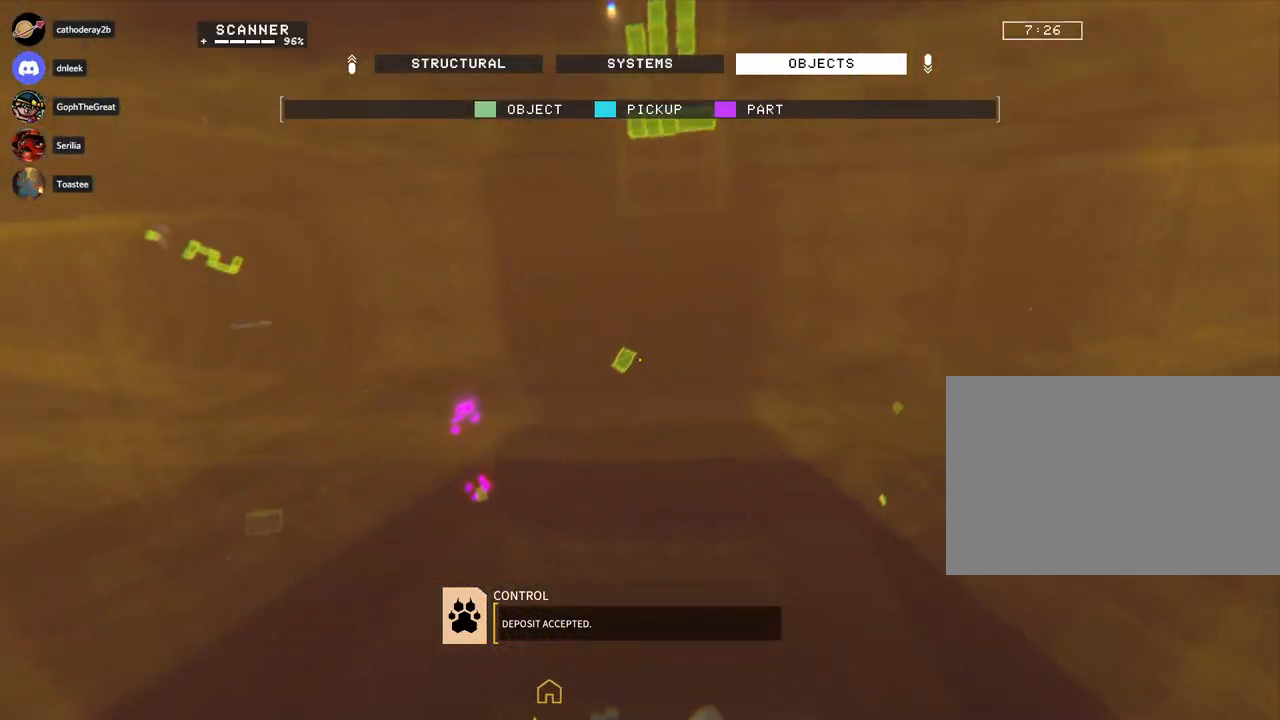
{"keys": ["a"], "mouse": [], "events": [[100, "mouse_right", "down"], [200, "mouse_right", "up"], [300, "mouse_right", "down"], [350, "mouse_right", "up"]]}
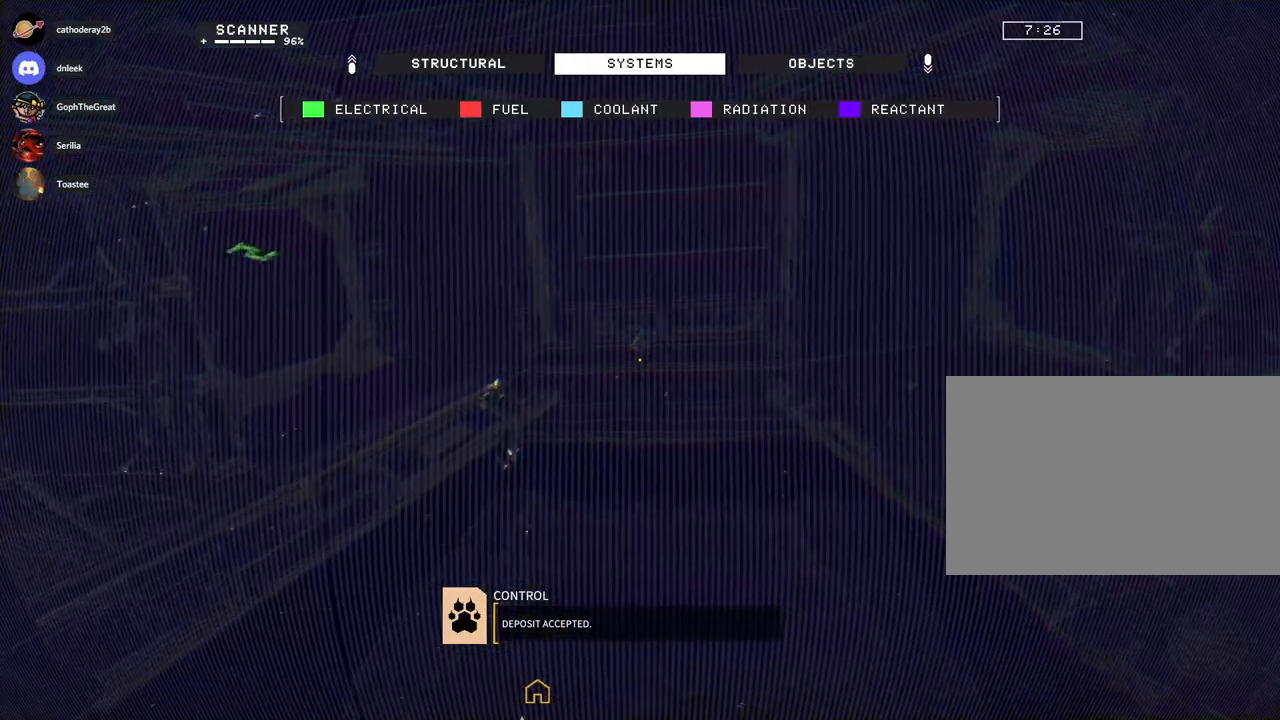
{"keys": ["a"], "mouse": [], "events": []}
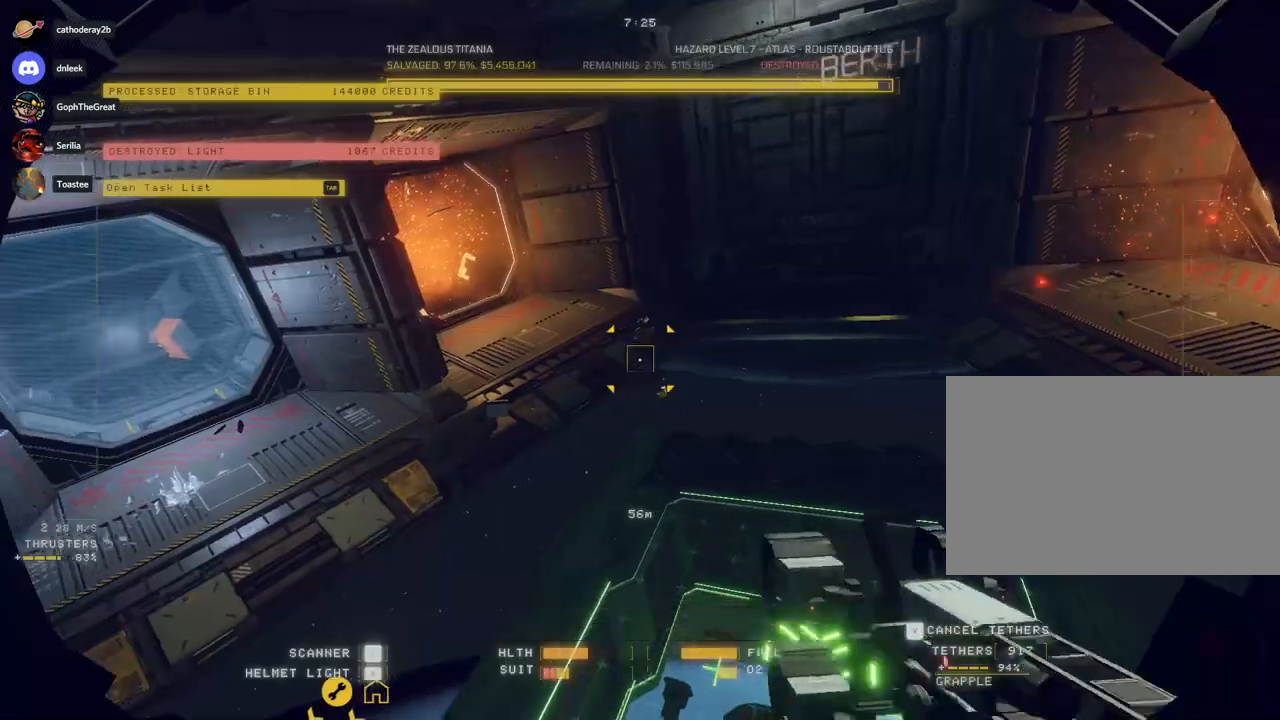
{"keys": [], "mouse": [], "events": [[350, "a", "up"]]}
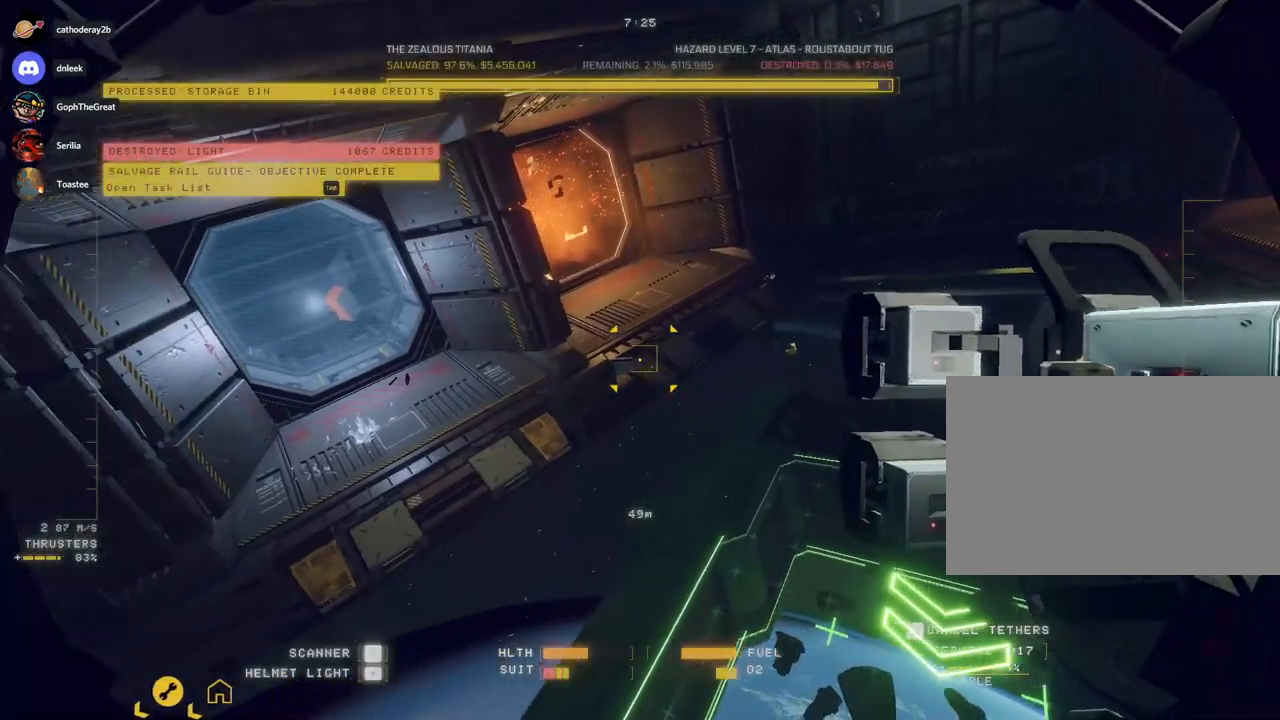
{"keys": ["ctrl", "f"], "mouse": ["left"], "events": [[50, "ctrl", "down"], [150, "mouse_left", "down"], [450, "f", "down"]]}
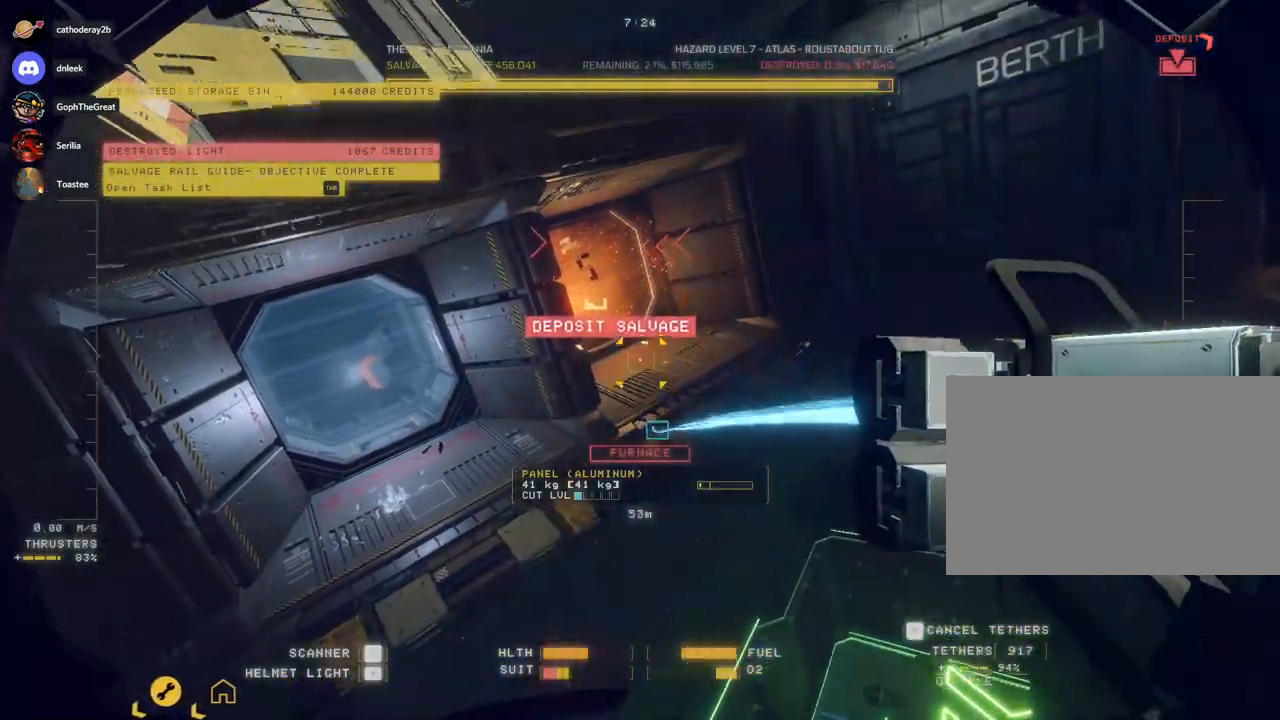
{"keys": ["a"], "mouse": ["left"], "events": [[283, "ctrl", "up"], [417, "a", "down"], [450, "f", "up"]]}
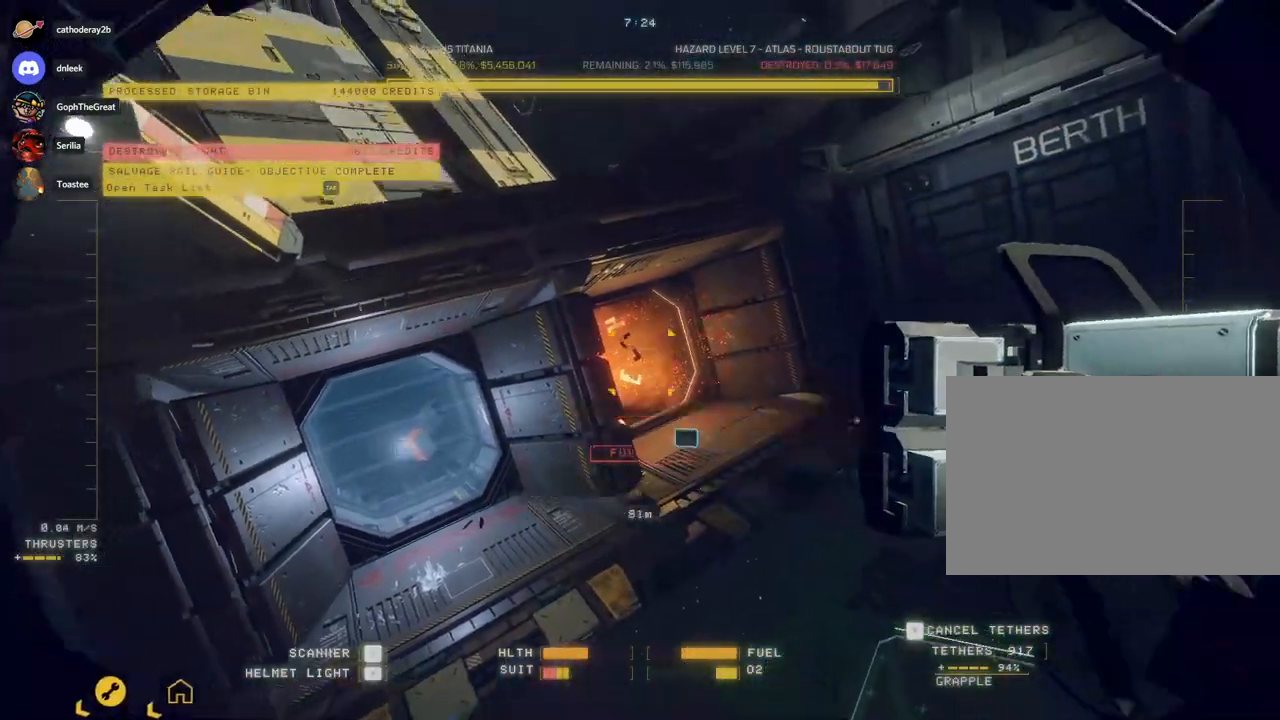
{"keys": ["a"], "mouse": [], "events": [[117, "mouse_left", "up"]]}
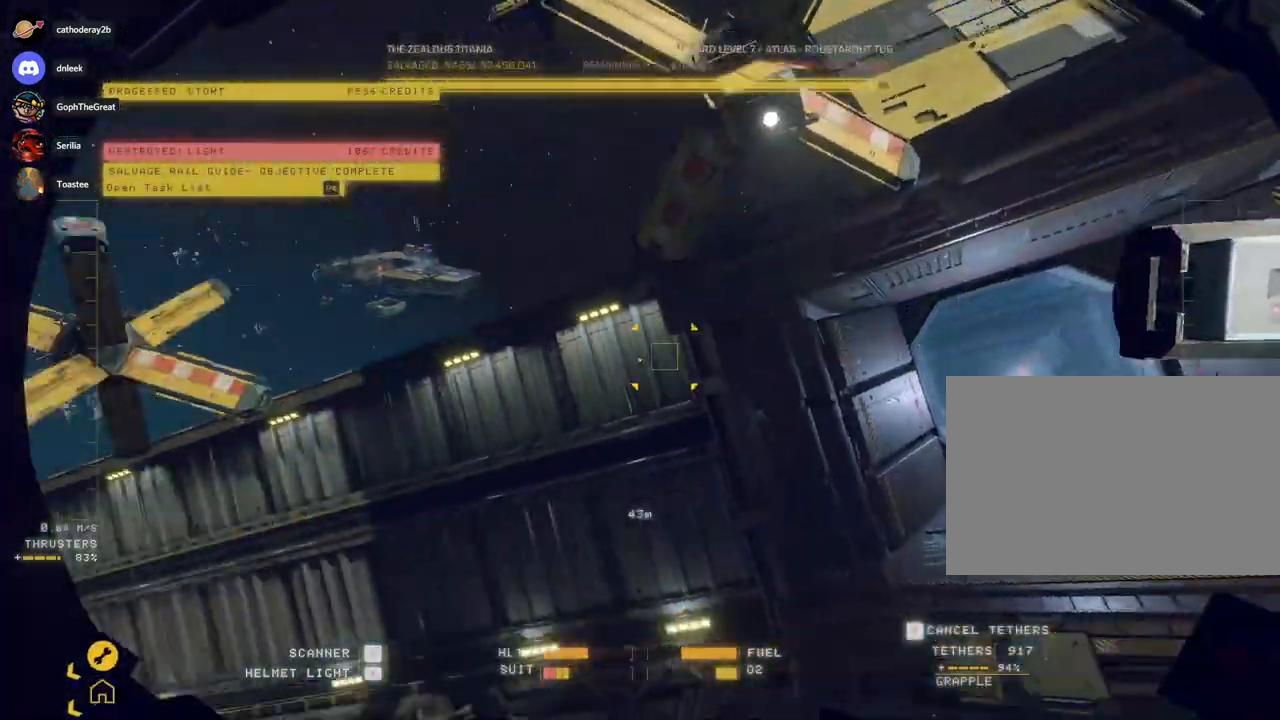
{"keys": ["a"], "mouse": ["left", "right"], "events": [[267, "mouse_left", "down"], [267, "mouse_right", "down"]]}
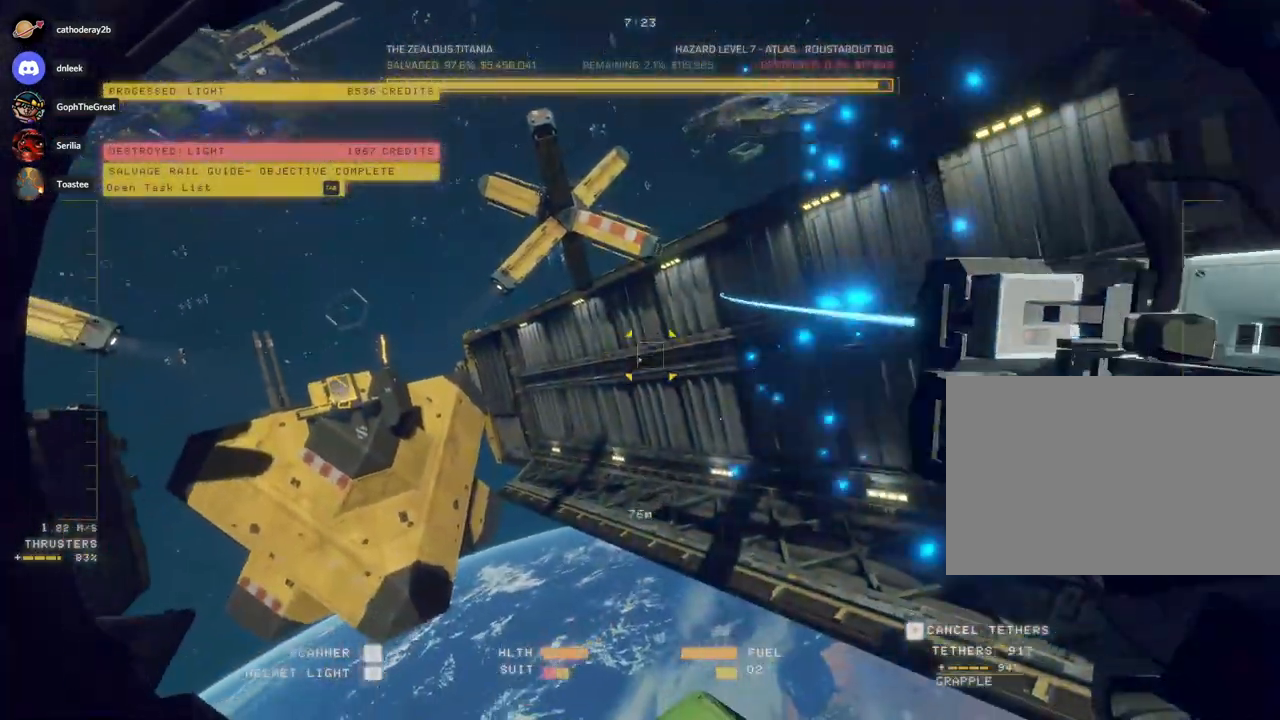
{"keys": ["a"], "mouse": ["left", "right"], "events": [[250, "r", "down"], [350, "r", "up"]]}
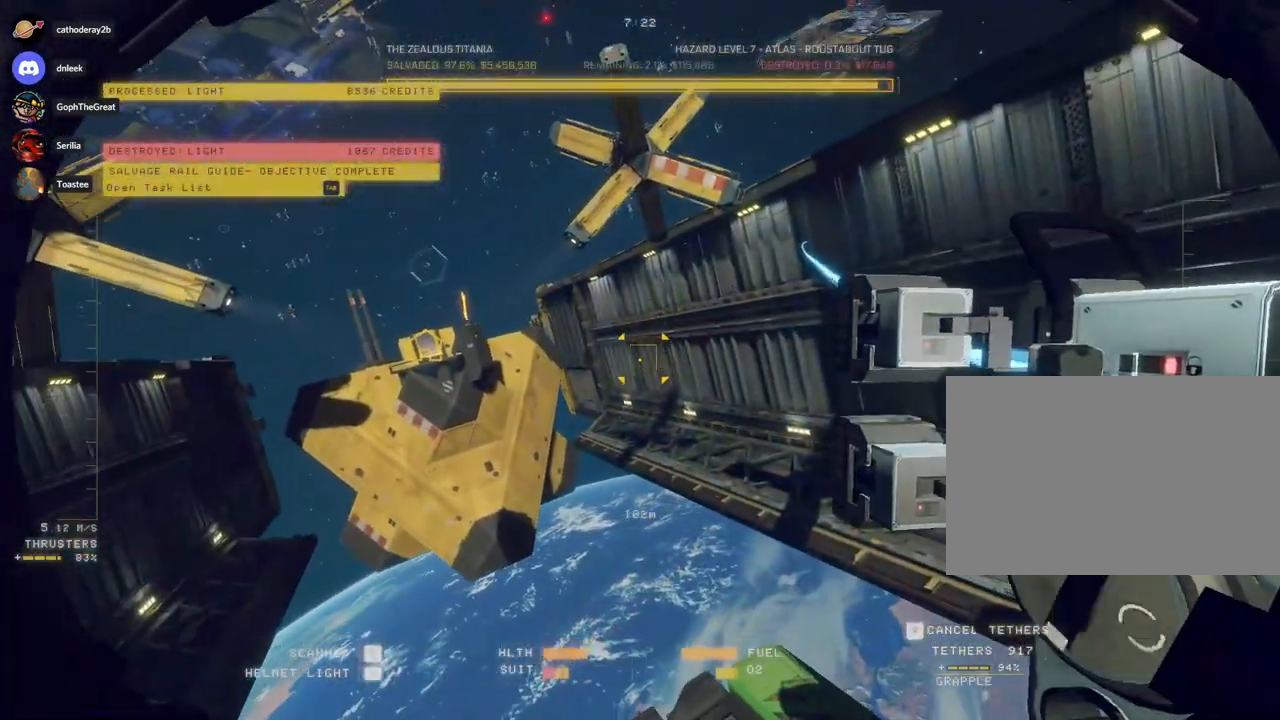
{"keys": ["a"], "mouse": ["left", "right"], "events": [[17, "q", "down"], [167, "q", "up"]]}
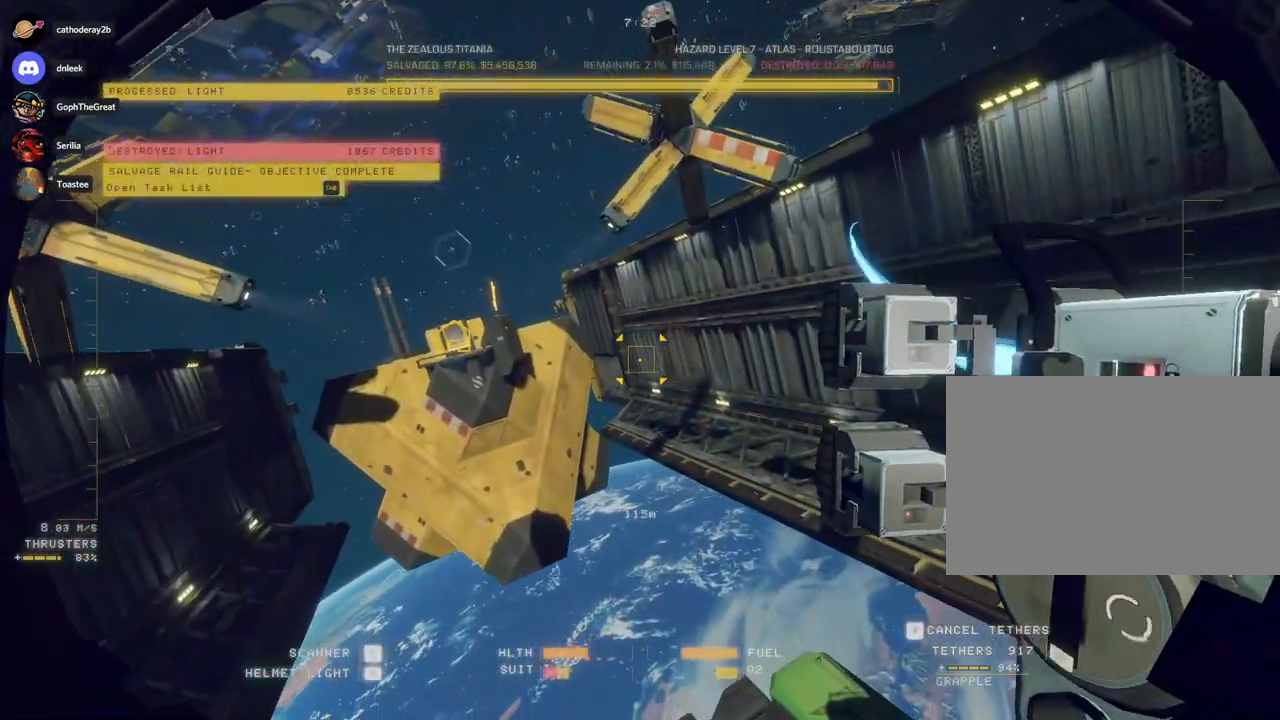
{"keys": ["a", "s"], "mouse": ["left"], "events": [[150, "s", "down"], [350, "mouse_left", "up"], [350, "mouse_right", "up"], [500, "mouse_left", "down"]]}
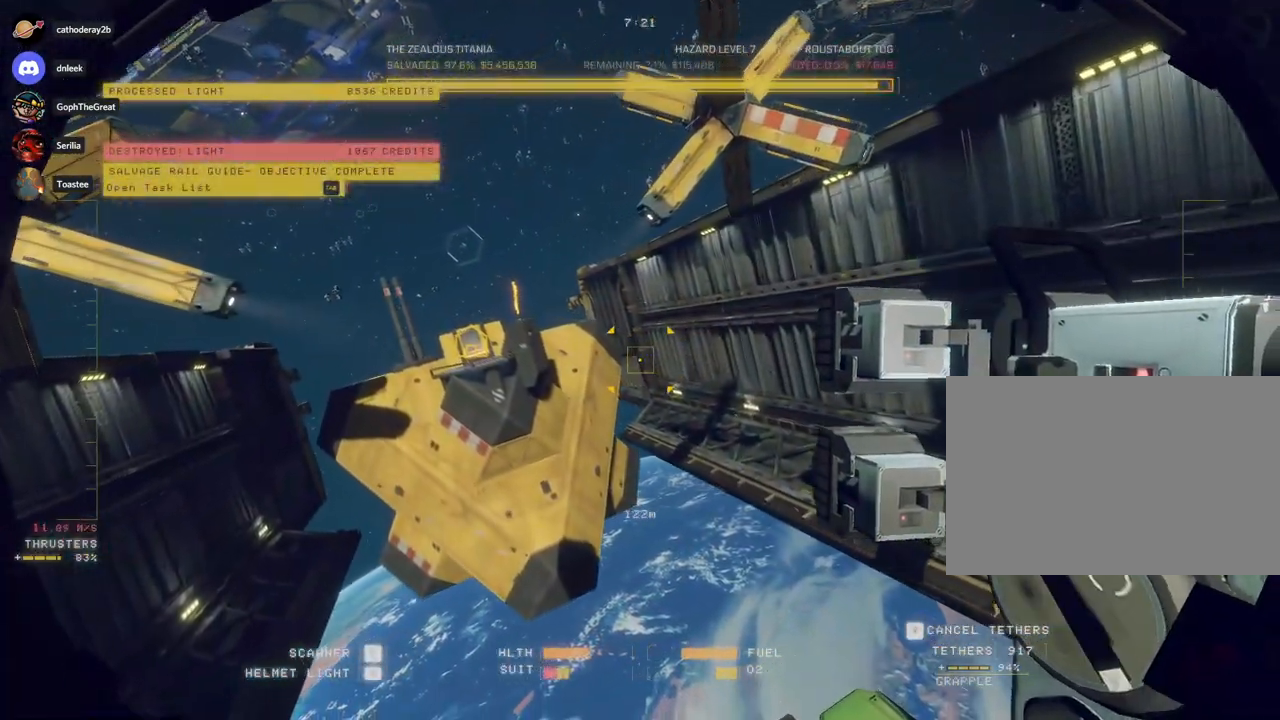
{"keys": [], "mouse": ["left", "right"], "events": [[33, "mouse_right", "down"], [183, "a", "up"], [250, "s", "up"]]}
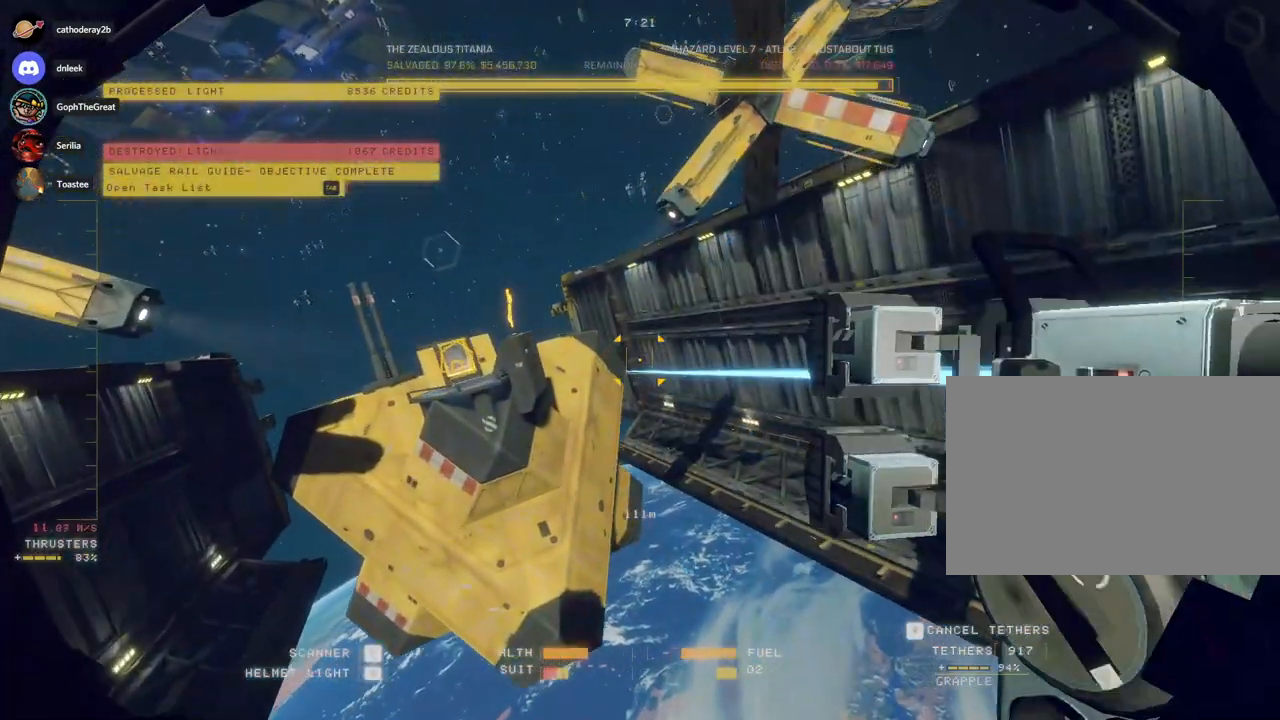
{"keys": ["s"], "mouse": ["left", "right"], "events": [[333, "s", "down"]]}
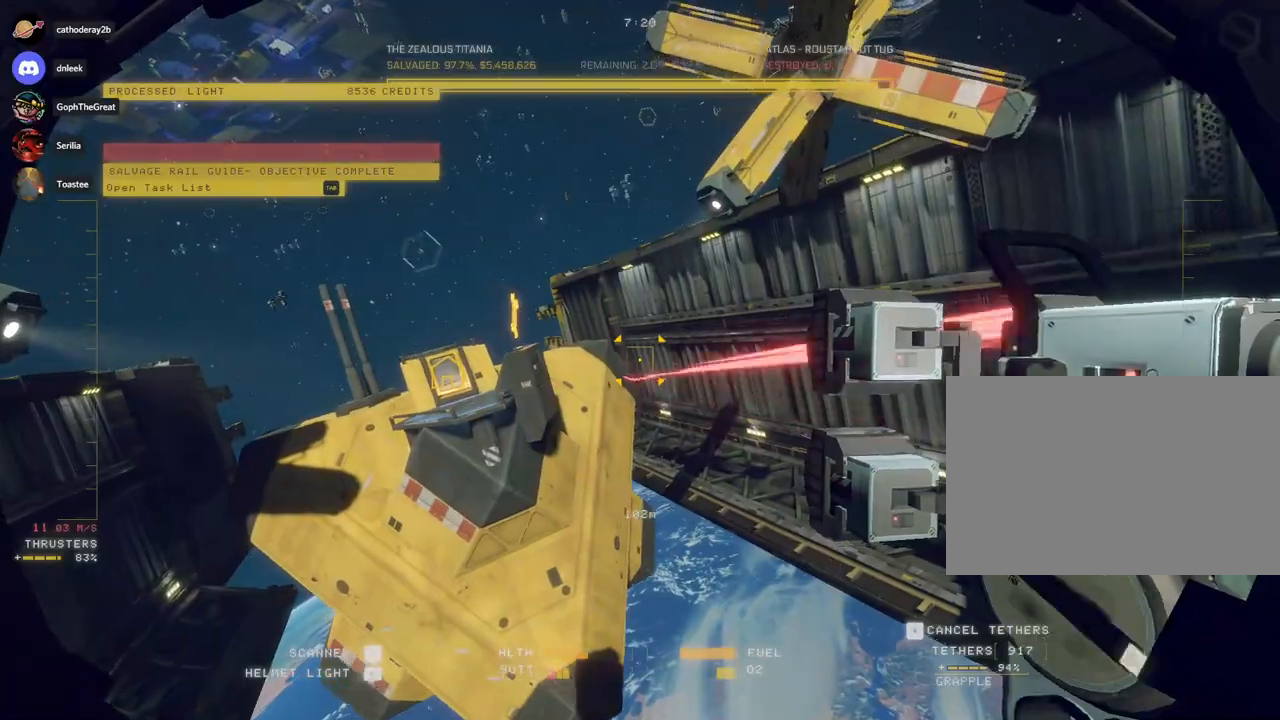
{"keys": ["d"], "mouse": [], "events": [[83, "s", "up"], [200, "s", "down"], [367, "d", "down"], [367, "mouse_right", "up"], [367, "s", "up"], [383, "mouse_left", "up"]]}
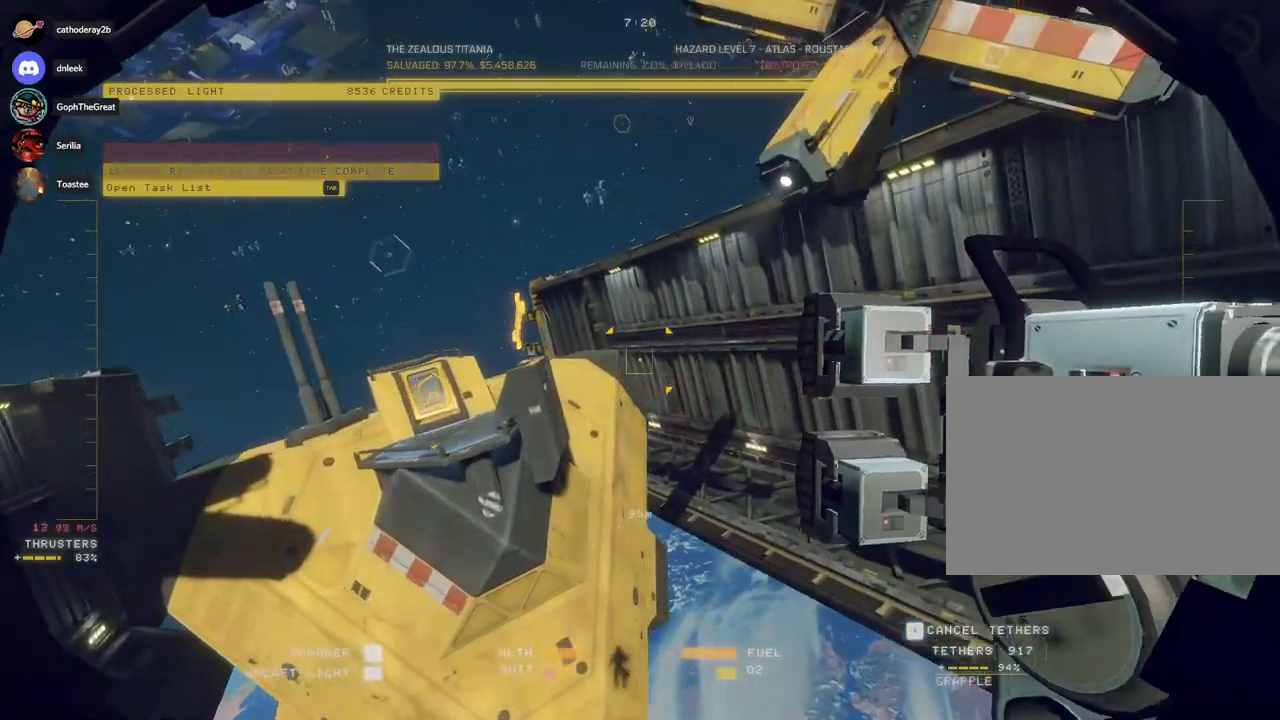
{"keys": [], "mouse": ["left", "right"], "events": [[33, "d", "up"], [100, "mouse_left", "down"], [150, "mouse_right", "down"], [183, "s", "down"], [200, "d", "down"], [317, "d", "up"], [333, "s", "up"]]}
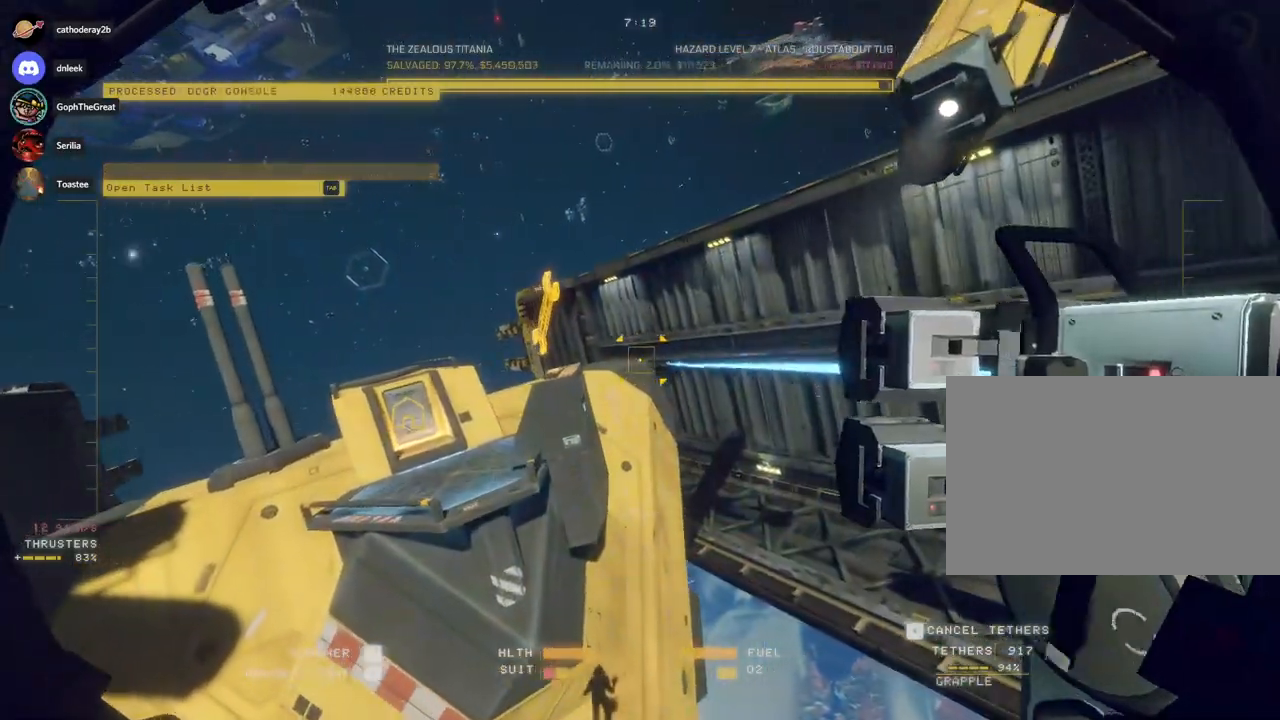
{"keys": [], "mouse": ["left", "right"], "events": [[83, "q", "down"], [167, "s", "down"], [250, "s", "up"], [367, "s", "down"], [417, "q", "up"], [450, "s", "up"]]}
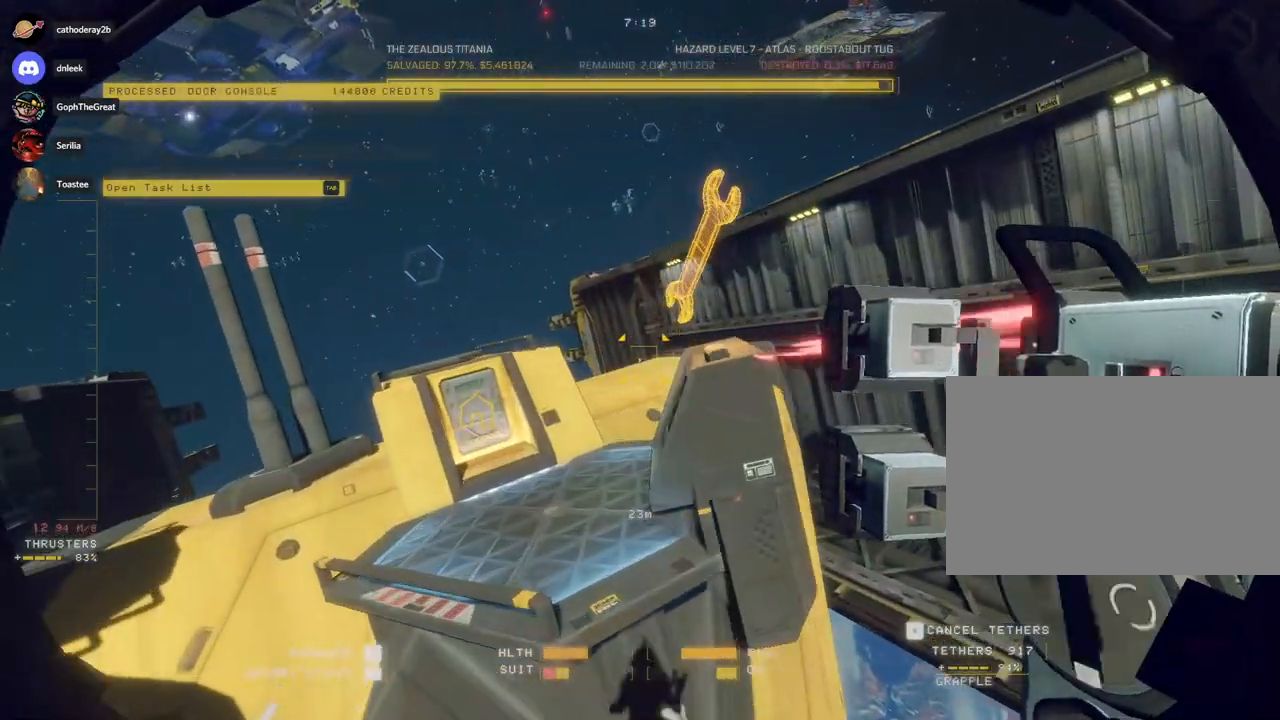
{"keys": [], "mouse": [], "events": [[83, "s", "down"], [200, "s", "up"], [400, "mouse_left", "up"], [400, "mouse_right", "up"]]}
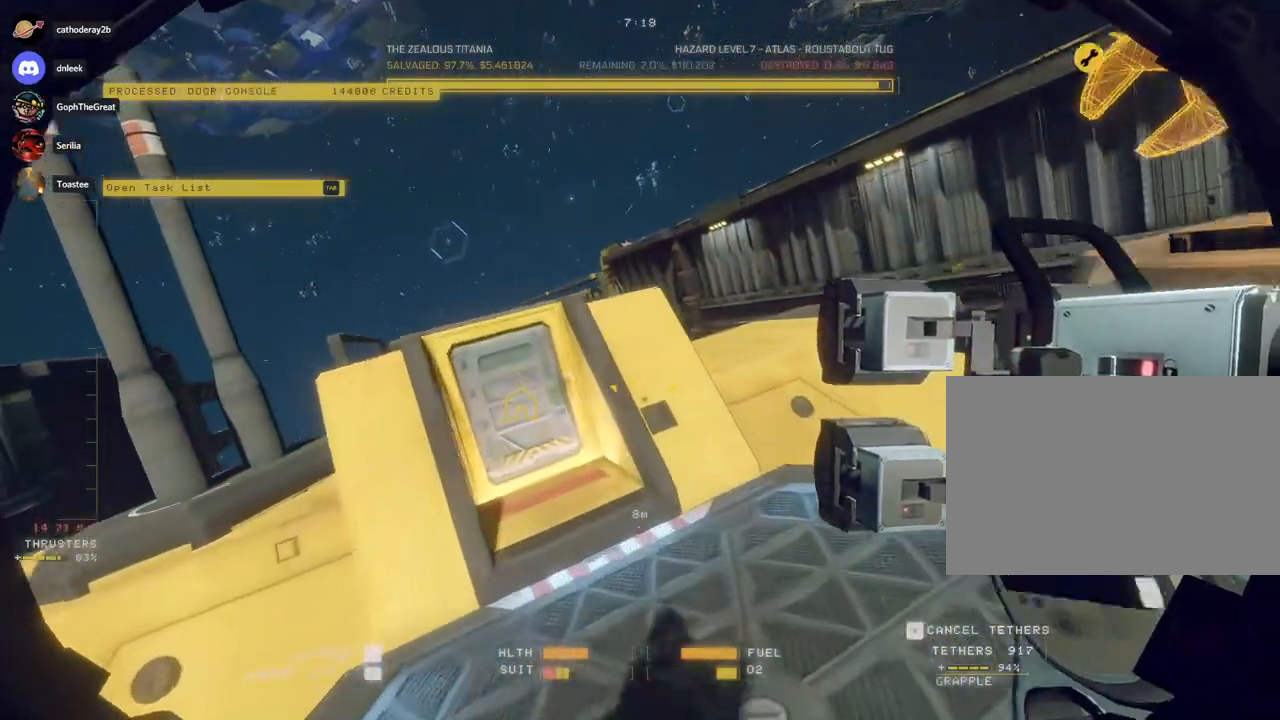
{"keys": [], "mouse": [], "events": [[33, "ctrl", "down"], [317, "f", "down"], [367, "ctrl", "up"], [400, "f", "up"]]}
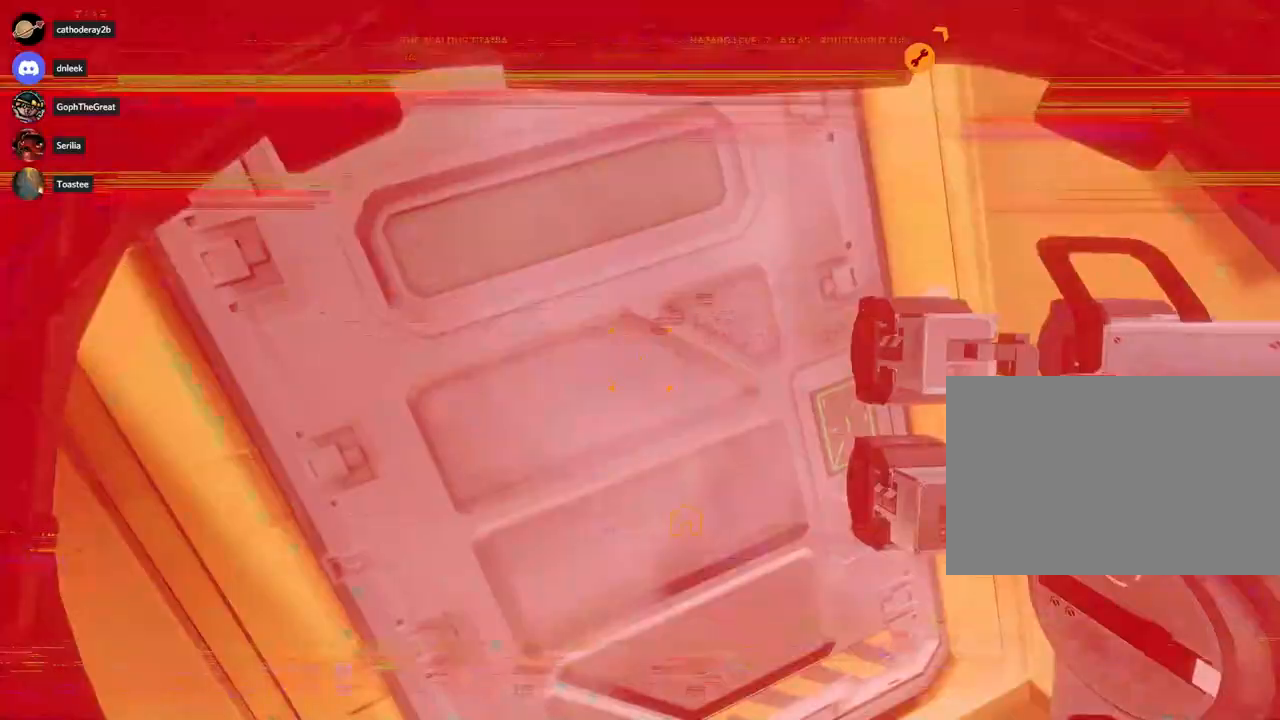
{"keys": [], "mouse": [], "events": [[17, "shift", "down"], [83, "f", "down"], [83, "shift", "up"], [150, "f", "up"], [350, "space", "down"], [417, "space", "up"]]}